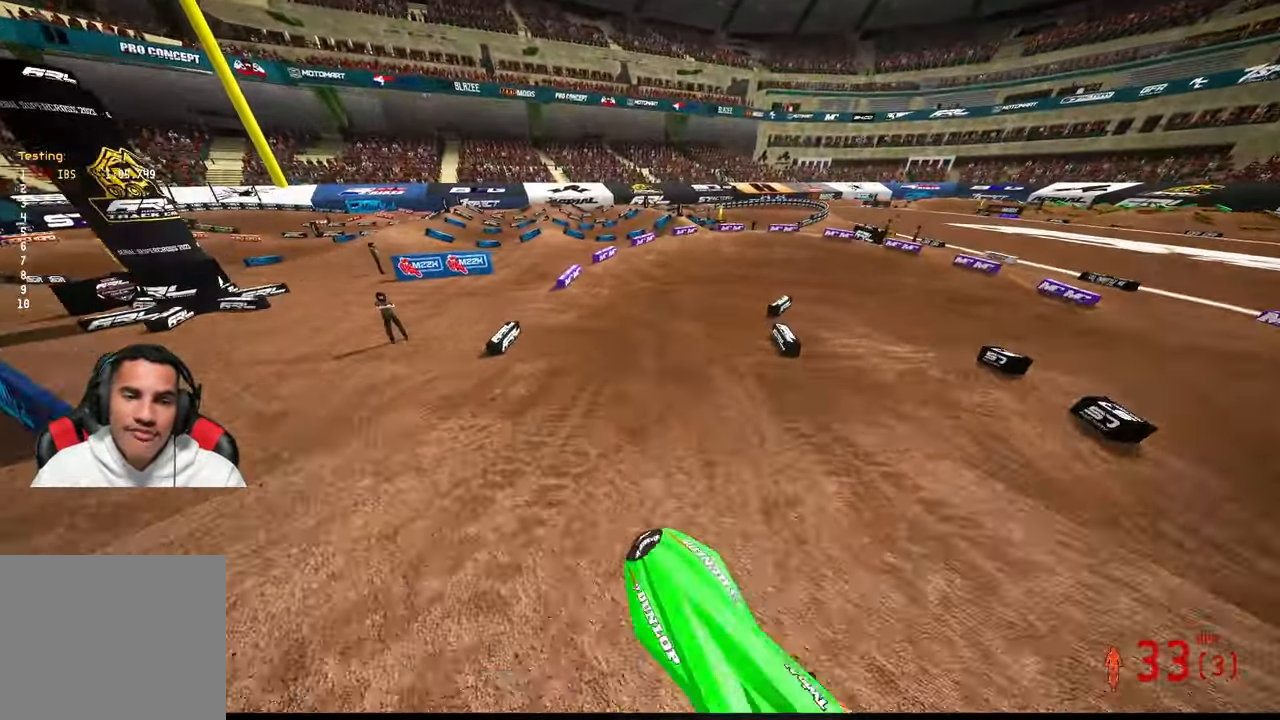
Gameplay with a controller (PlayStation layout); each line is a JSON object with the inputs held at the frame after it (dt_ms = milliseconds from this image to that frame). "button_events" lists button changes between this image and that frame as [ms after this image, input, new state], when the widget could be followed in between (sticks are given only as held states). Not read: HOME R2.
{"dt_ms": 500, "buttons": [], "left_stick": "up-right", "right_stick": "down-left", "button_events": [[266, "R3", "down"], [383, "R3", "up"]]}
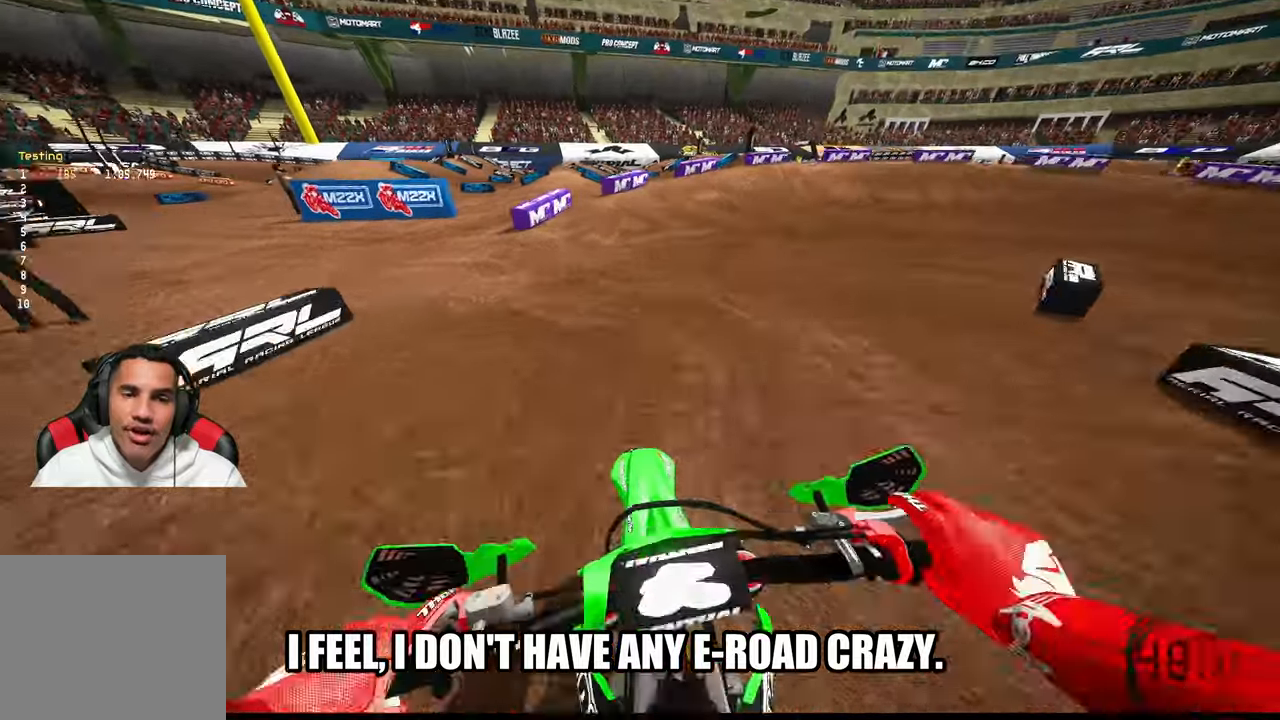
{"dt_ms": 500, "buttons": [], "left_stick": "up-right", "right_stick": "down-left", "button_events": []}
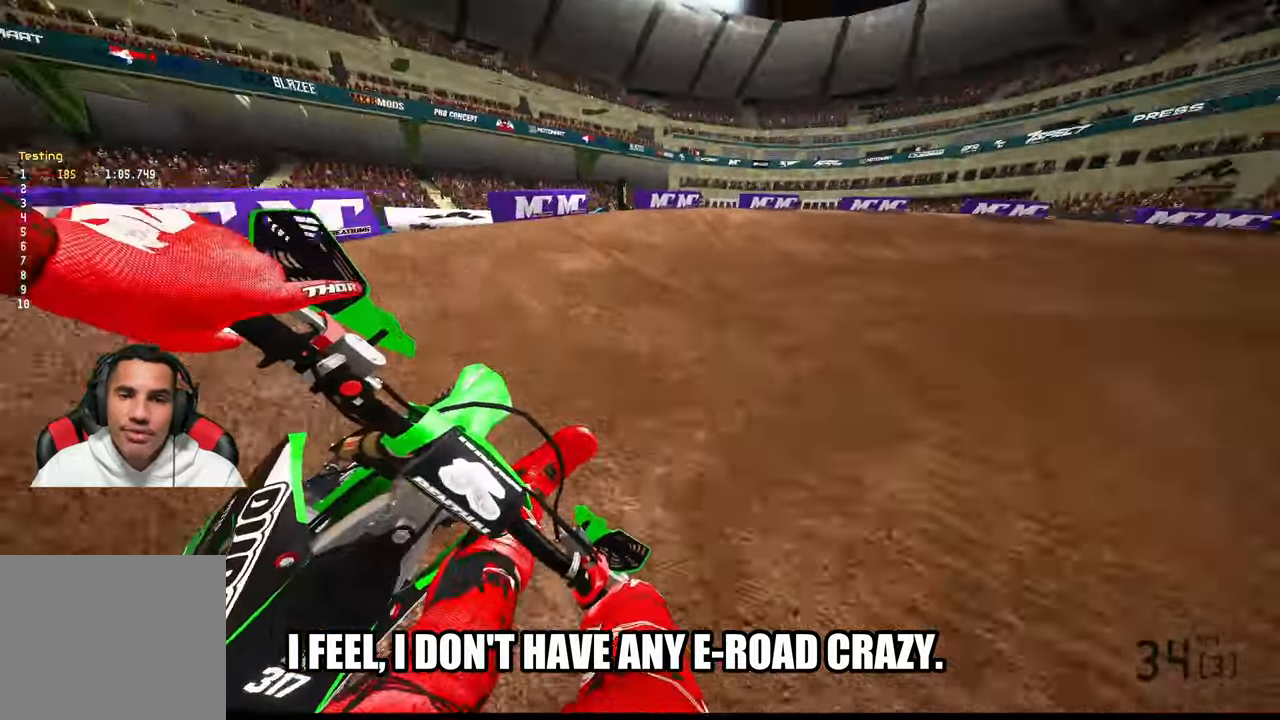
{"dt_ms": 500, "buttons": [], "left_stick": "up-right", "right_stick": "left", "button_events": []}
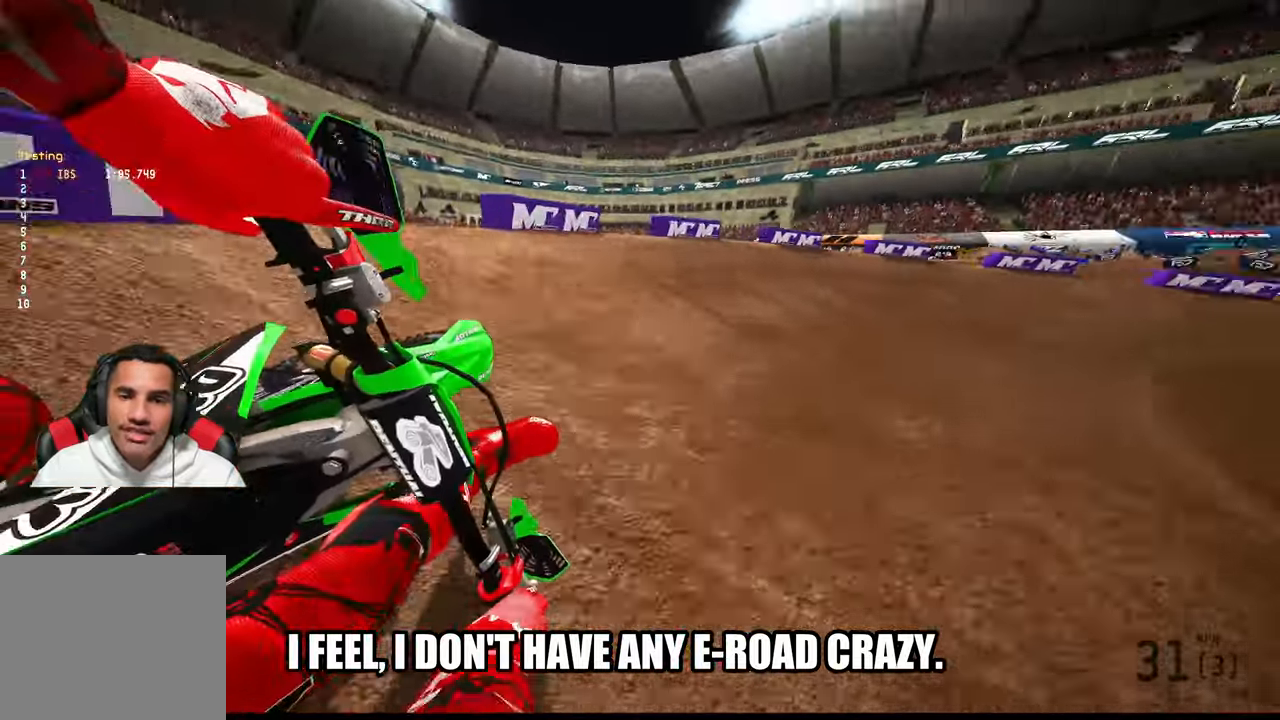
{"dt_ms": 500, "buttons": [], "left_stick": "up-right", "right_stick": "left", "button_events": []}
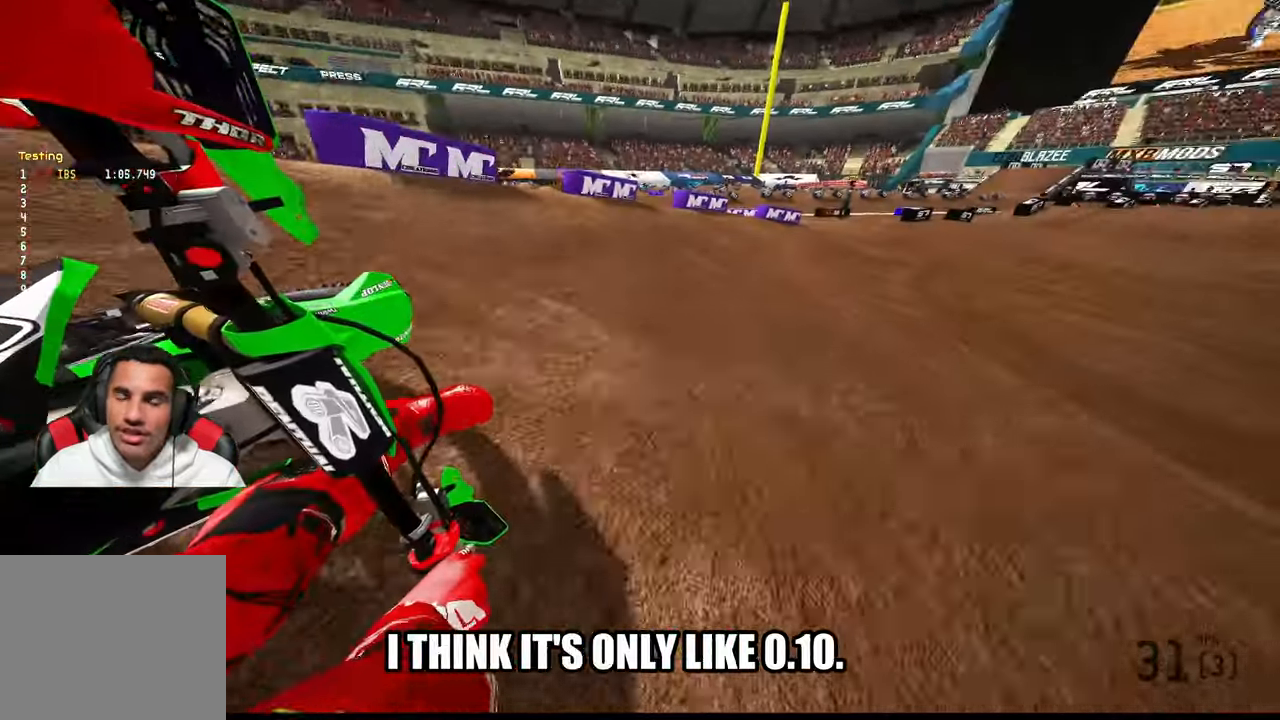
{"dt_ms": 500, "buttons": [], "left_stick": "up-right", "right_stick": "center"}
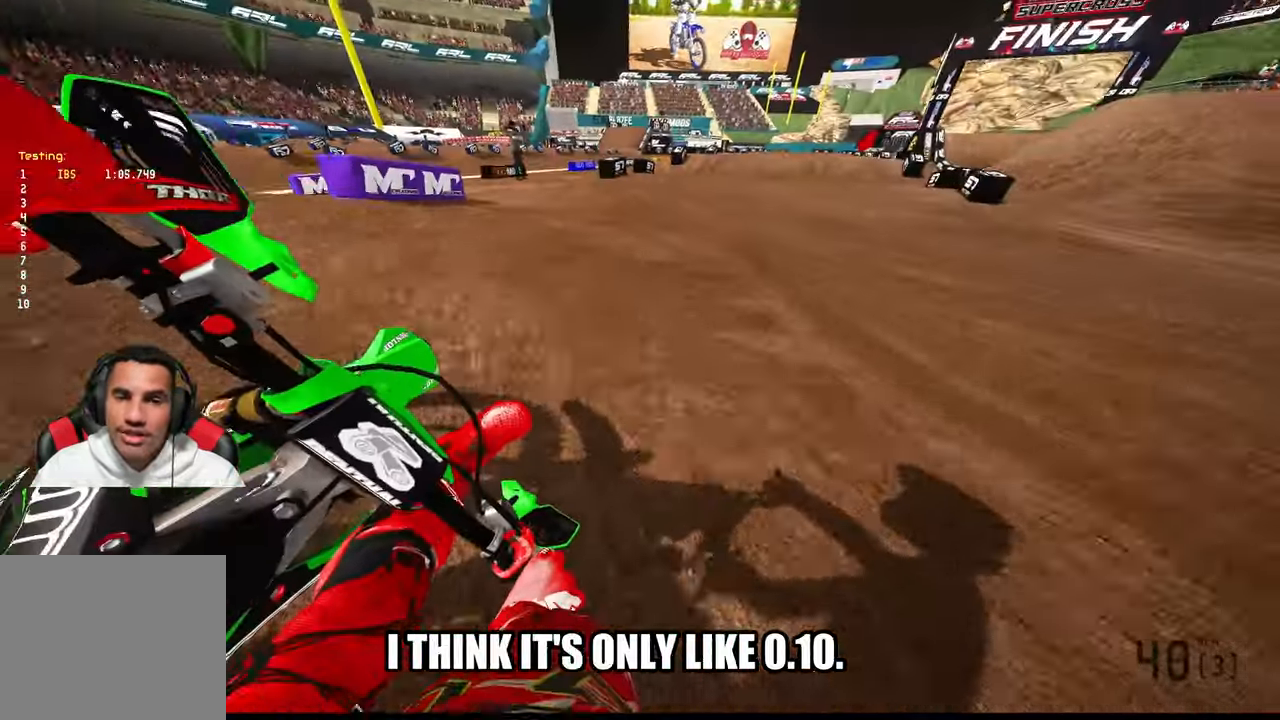
{"dt_ms": 500, "buttons": [], "left_stick": "center", "right_stick": "center", "button_events": [[100, "R3", "down"], [216, "R3", "up"]]}
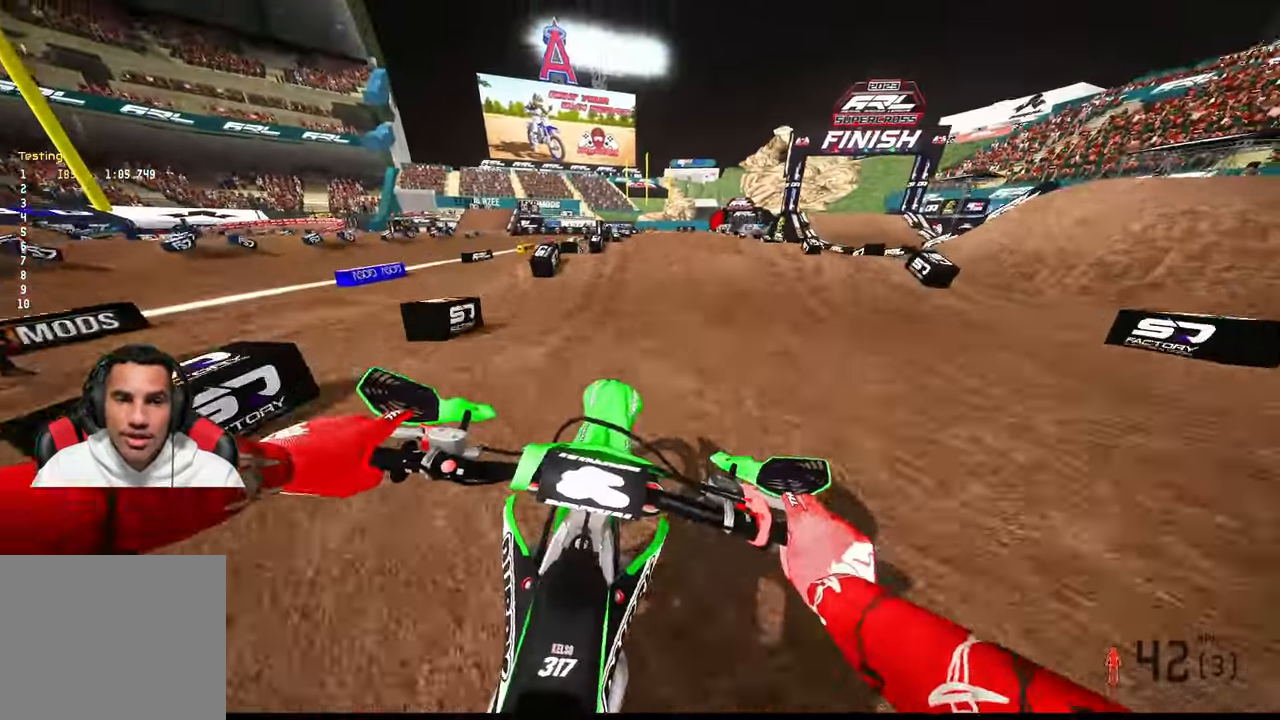
{"dt_ms": 500, "buttons": [], "left_stick": "center", "right_stick": "down"}
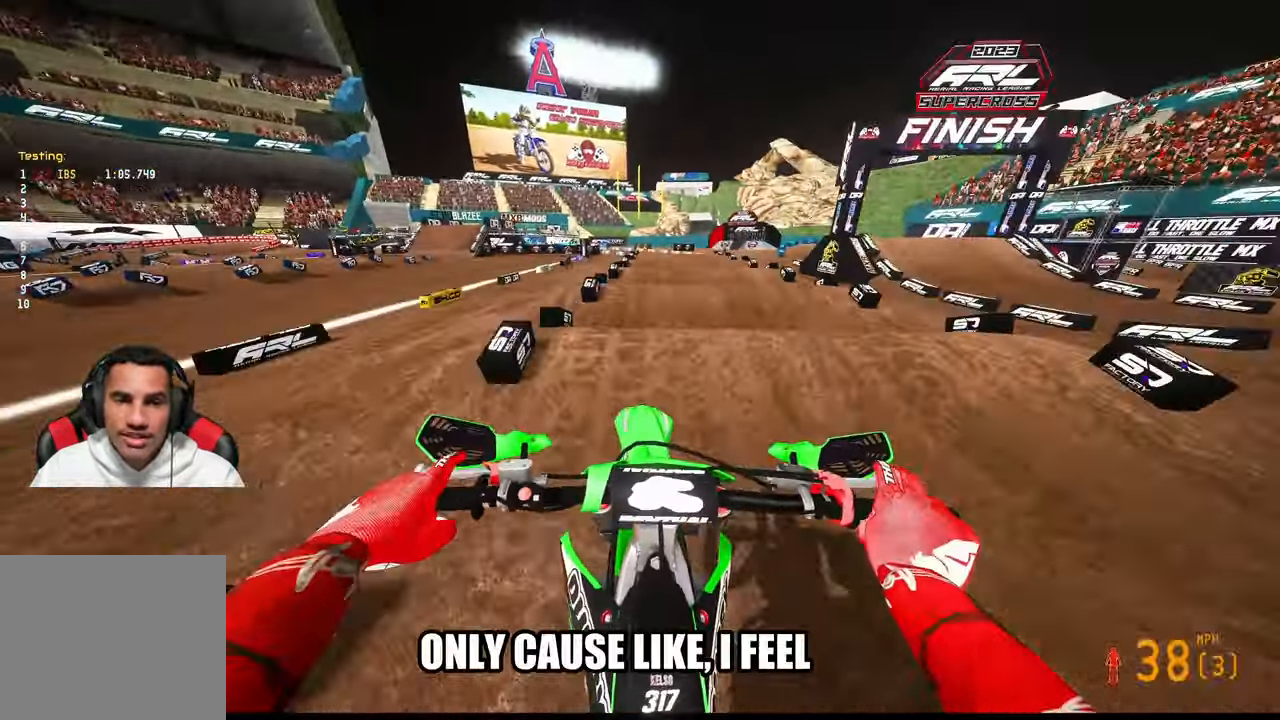
{"dt_ms": 1000, "buttons": [], "left_stick": "center", "right_stick": "down"}